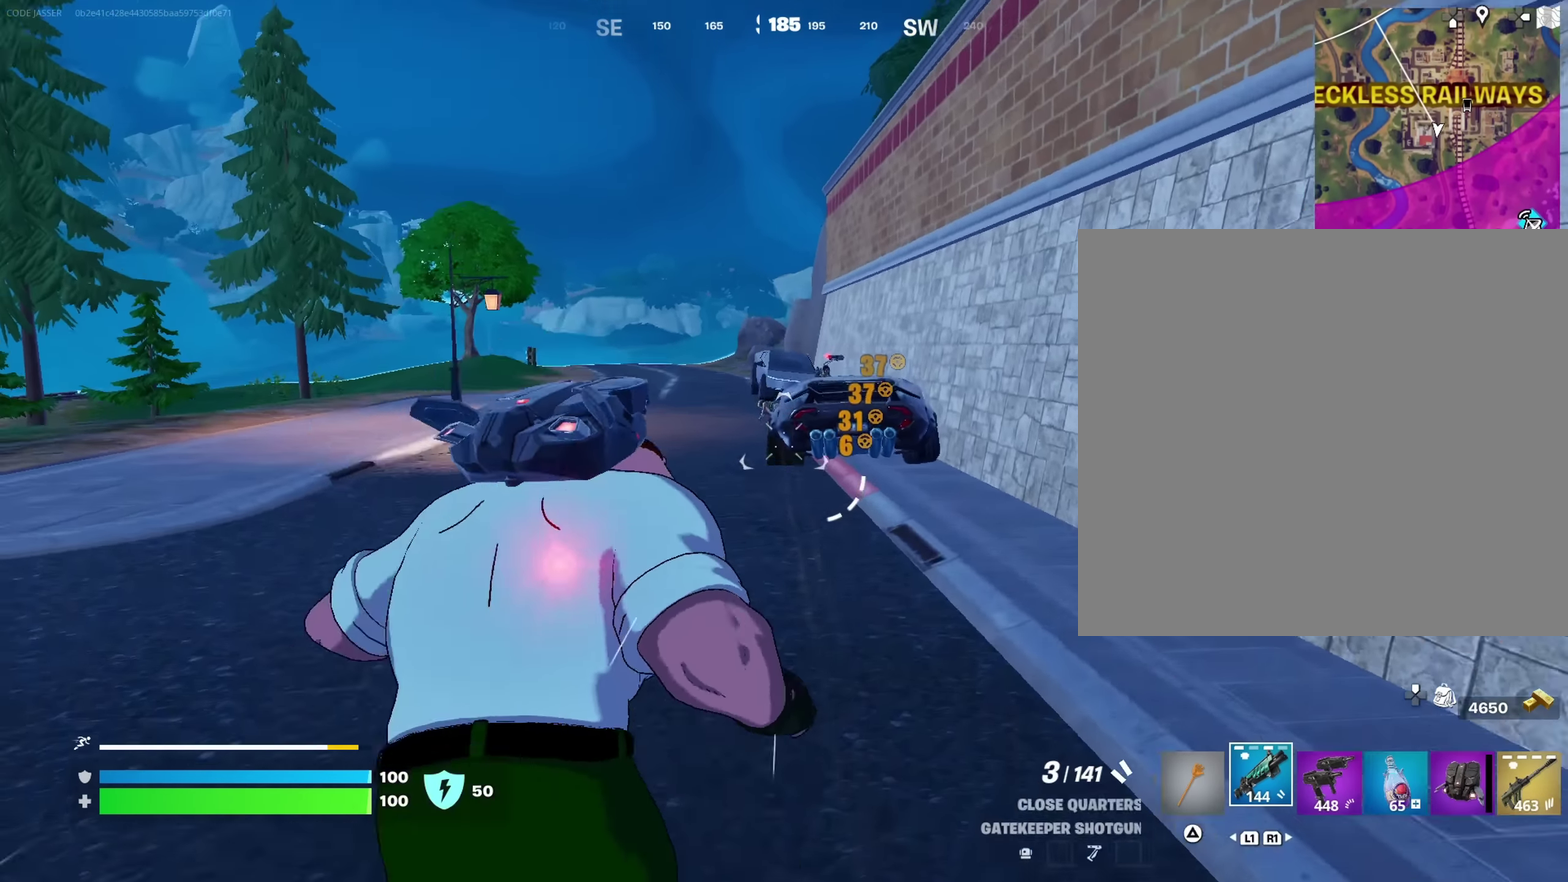
Gameplay with a controller (PlayStation layout); each line is a JSON object with the inputs held at the frame after it (dt_ms = milliseconds from this image to that frame). "events" lists button and stick changes between this image and that frame as [ms after this image, input, new state], when the widget could be followed in between. This document gives stick clicks only as held states, not as events.
{"dt_ms": 650, "buttons": [], "left_stick": "up-left", "right_stick": "center", "events": [[17, "CROSS", "up"], [117, "left_stick", "center"], [300, "left_stick", "up-left"], [367, "left_stick", "left"], [500, "R2", "down"], [600, "R2", "up"], [650, "left_stick", "up-left"]]}
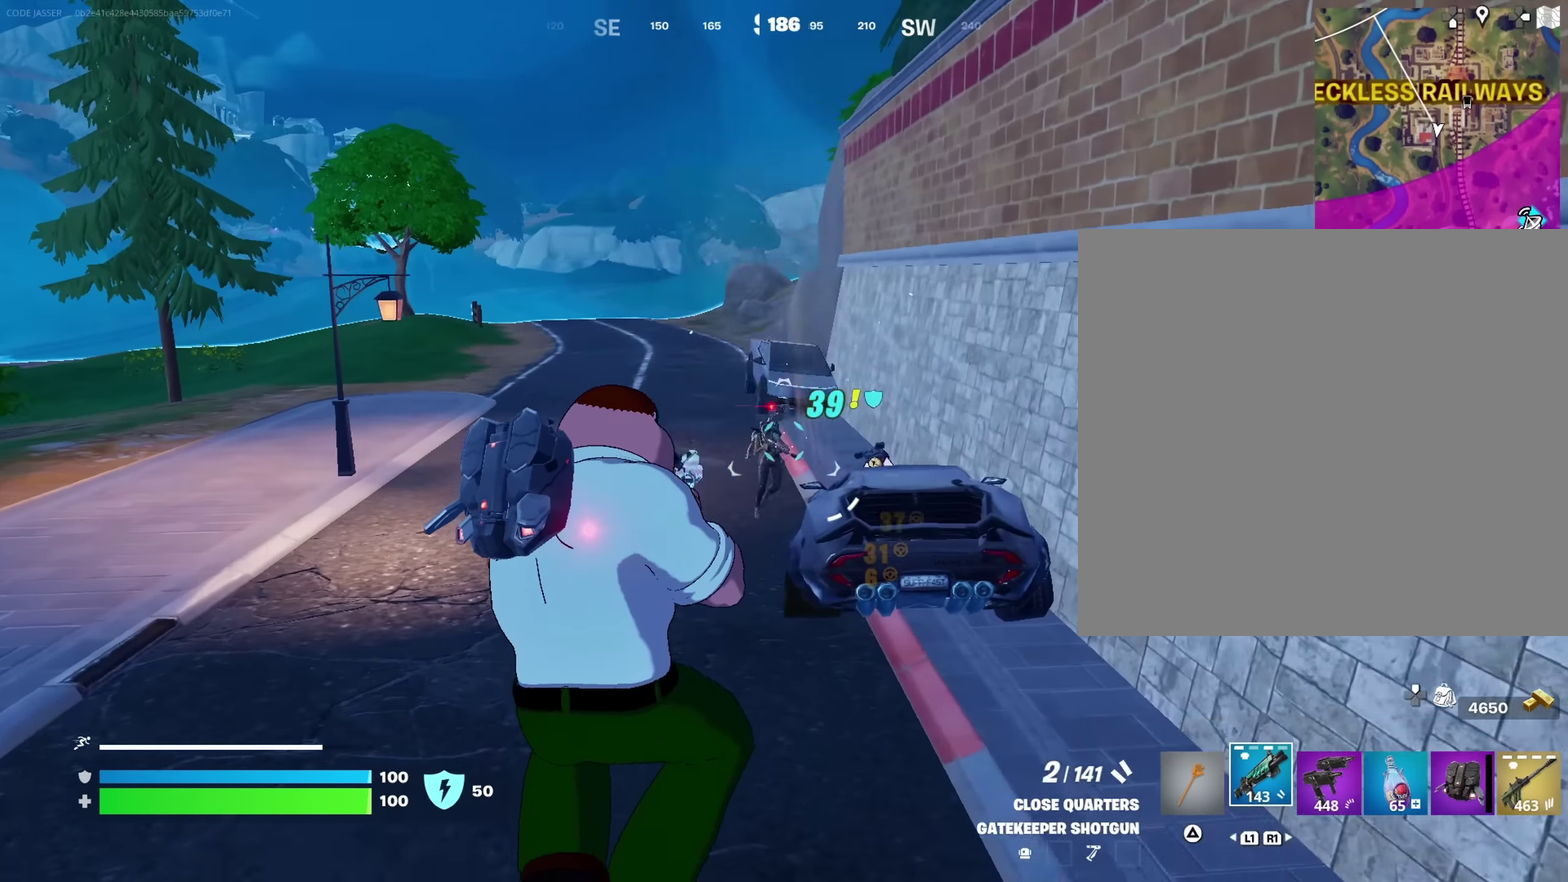
{"dt_ms": 350, "buttons": [], "left_stick": "up", "right_stick": "up-right"}
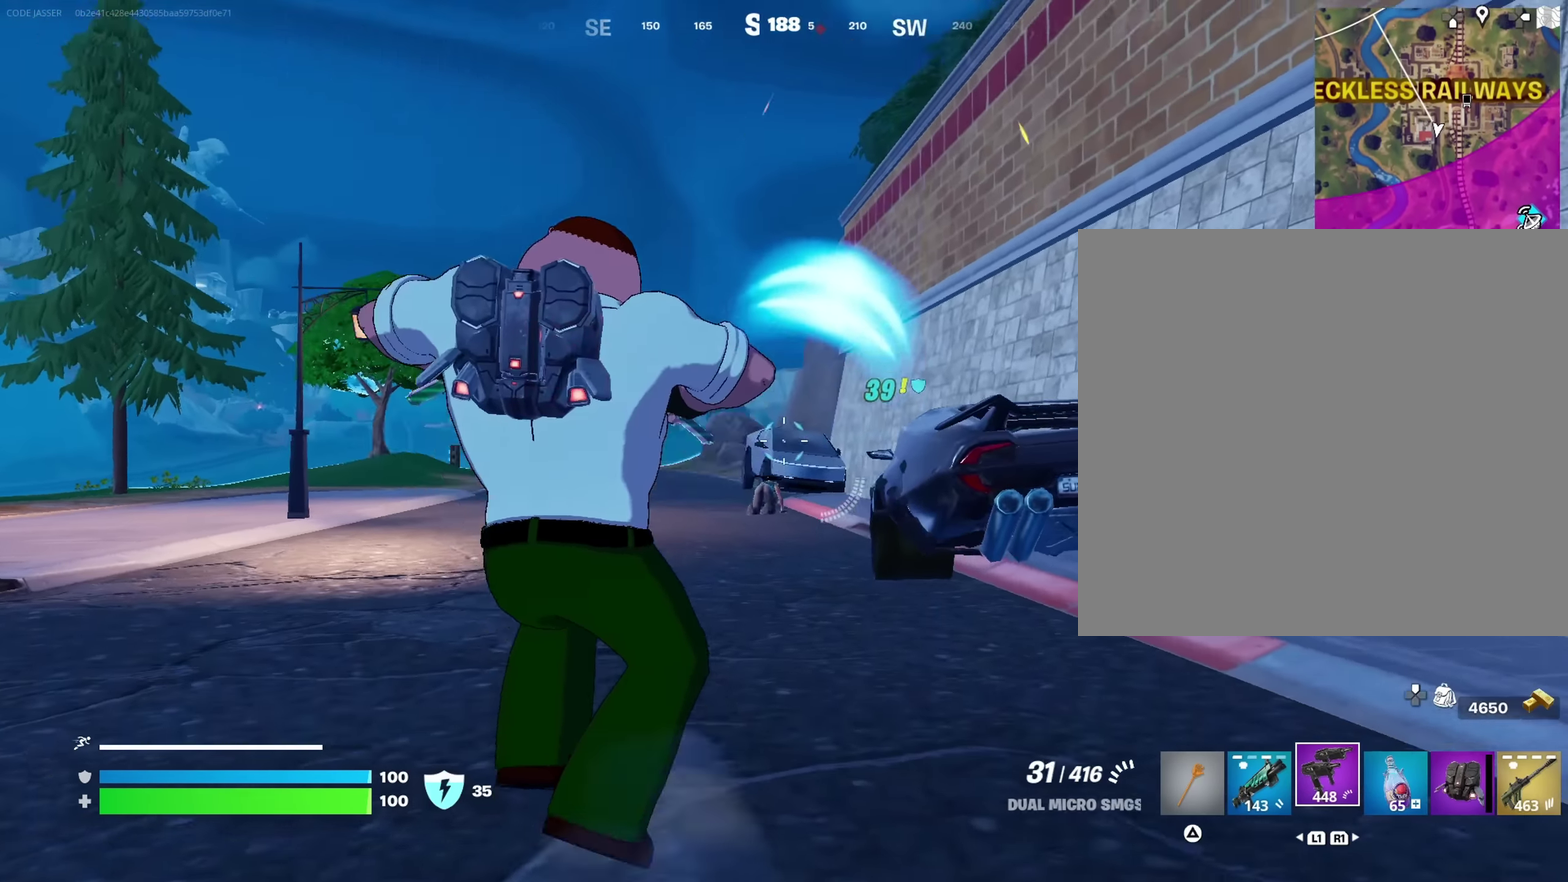
{"dt_ms": 650, "buttons": [], "left_stick": "up", "right_stick": "center"}
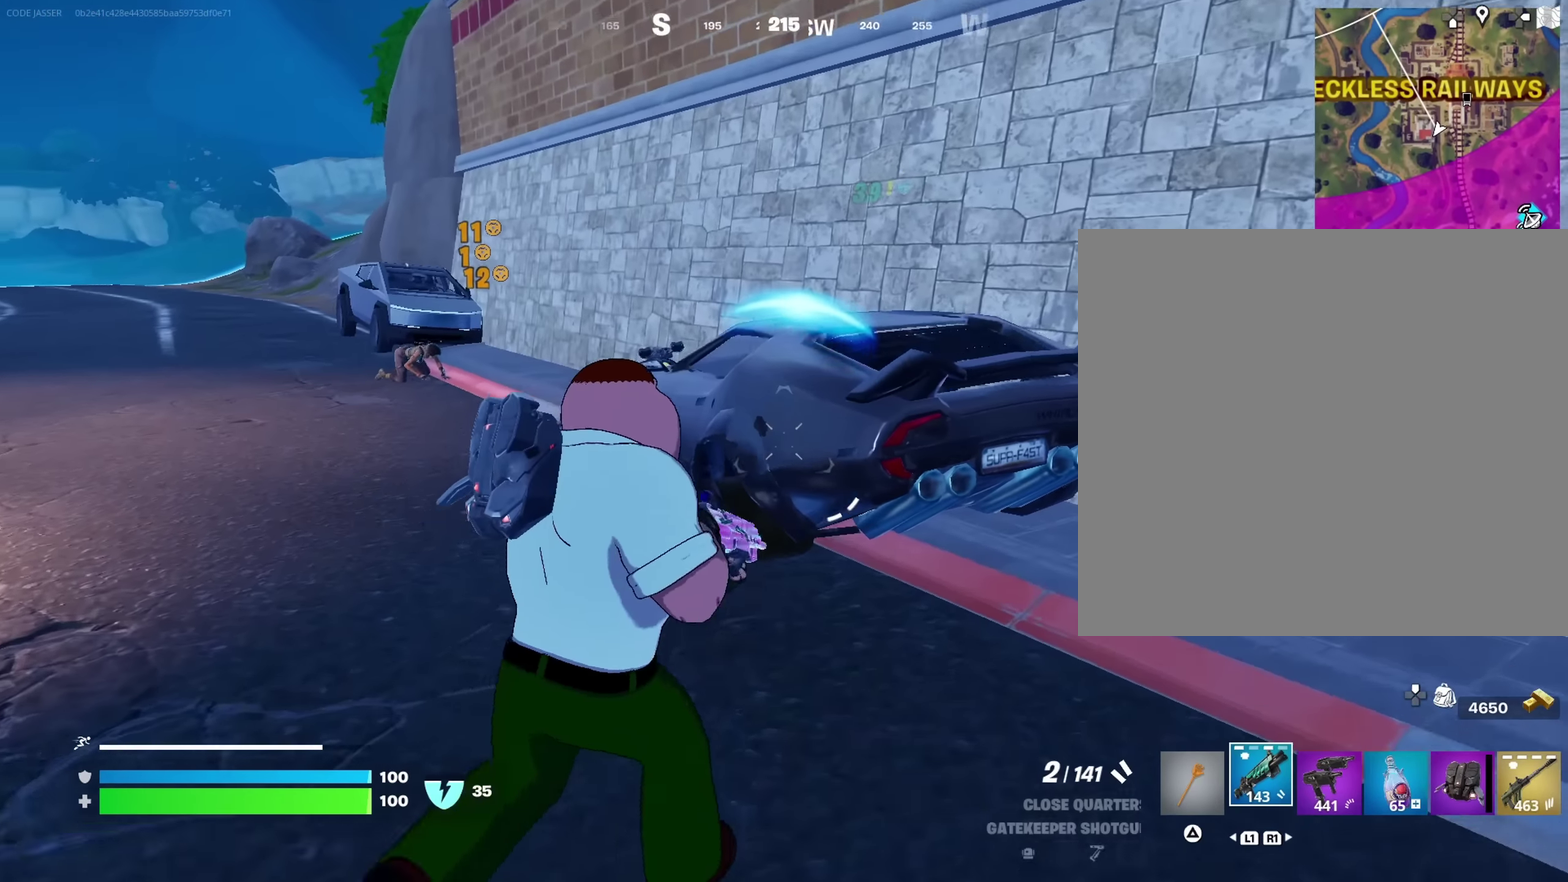
{"dt_ms": 350, "buttons": ["SQUARE"], "left_stick": "up", "right_stick": "center", "events": [[83, "SQUARE", "down"], [150, "SQUARE", "up"], [167, "left_stick", "up-left"], [300, "SQUARE", "down"], [317, "left_stick", "up"]]}